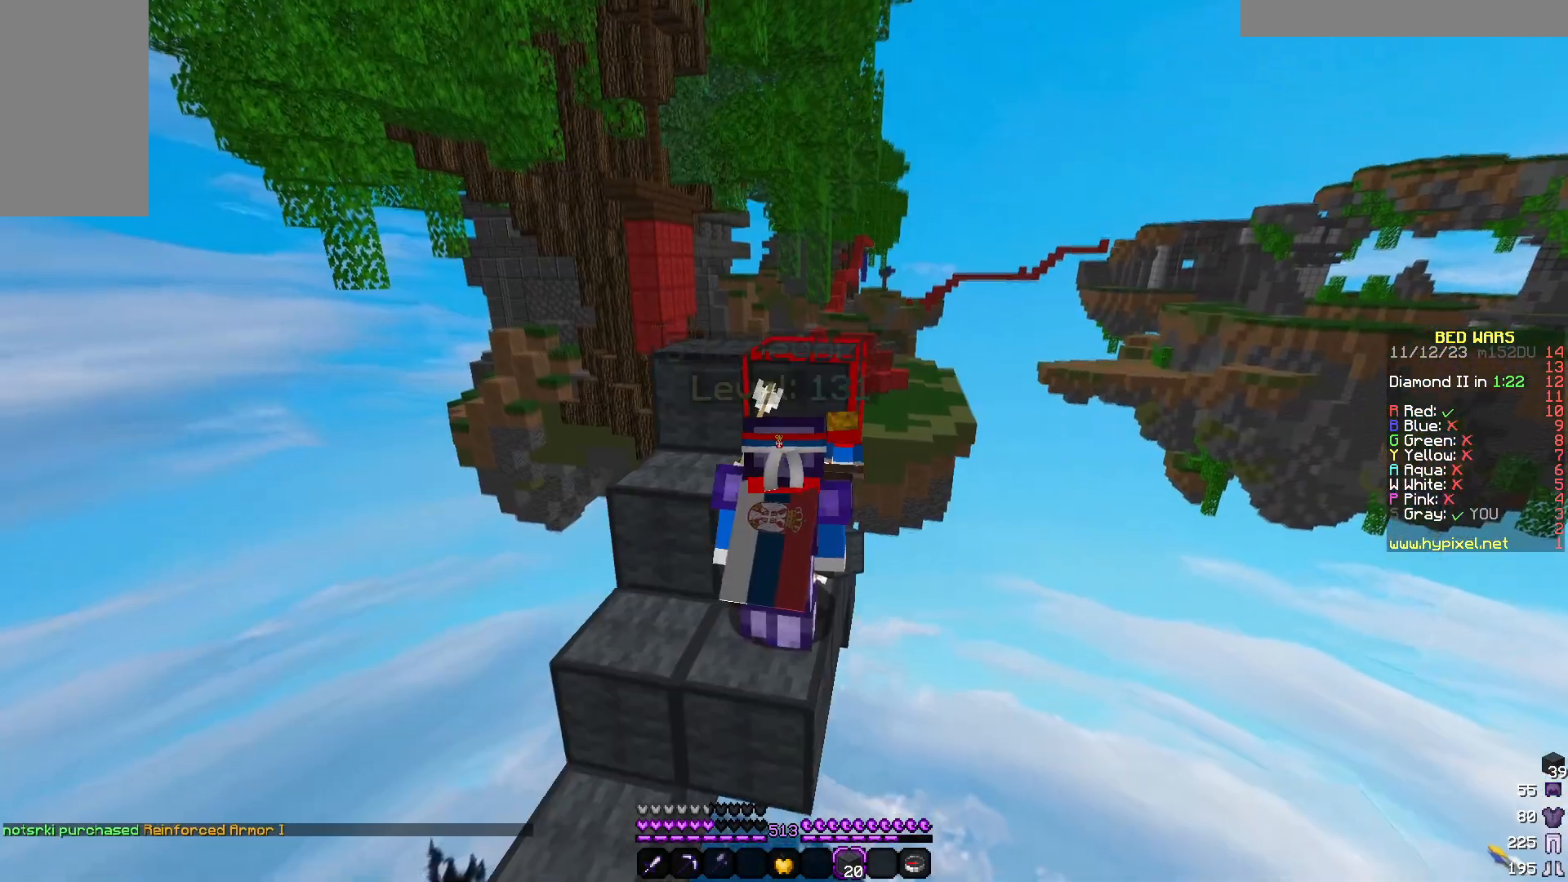
Gameplay with keyboard and mouse; each line is a JSON object with the keys and mouse buttons held at the frame after it. "events" lists presses ("down") and releases ("up") of "a", "d", "s", "w", "mouse_left" and "mouse_right" between this image and that frame as [ms after this image, input, new state], when the widget could be followed in between. "mouse_left", "mouse_right" = the "left", "right" buttons of the "mouse" list. No other keys are recorded. Fast repeated clicks can show as one long hold. Mouse movement is not recorded.
{"keys": ["w"], "mouse": [], "events": []}
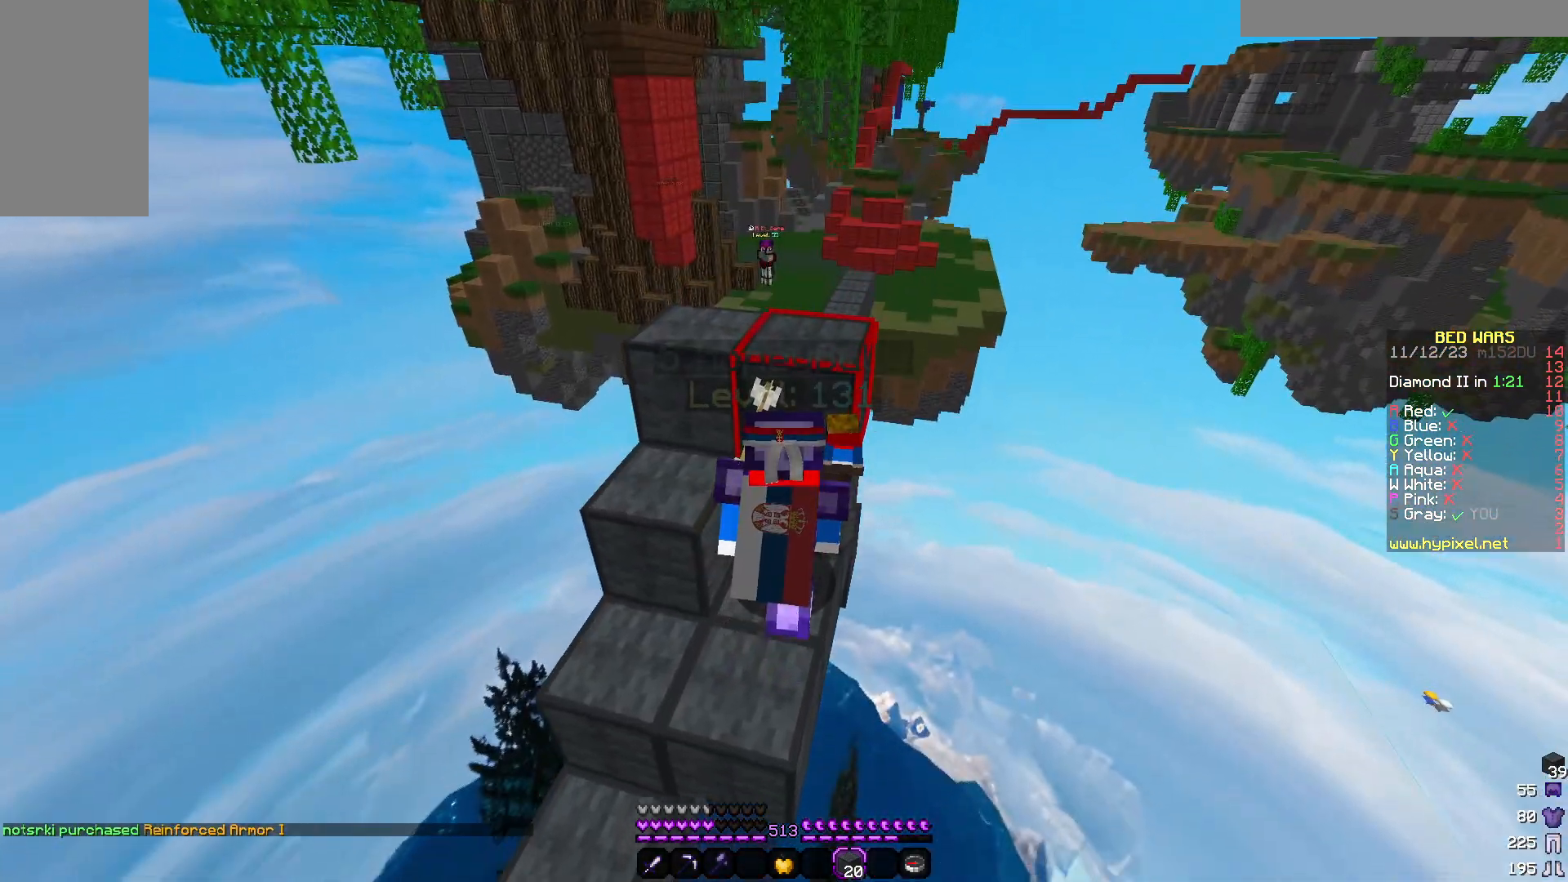
{"keys": [], "mouse": [], "events": [[33, "w", "up"]]}
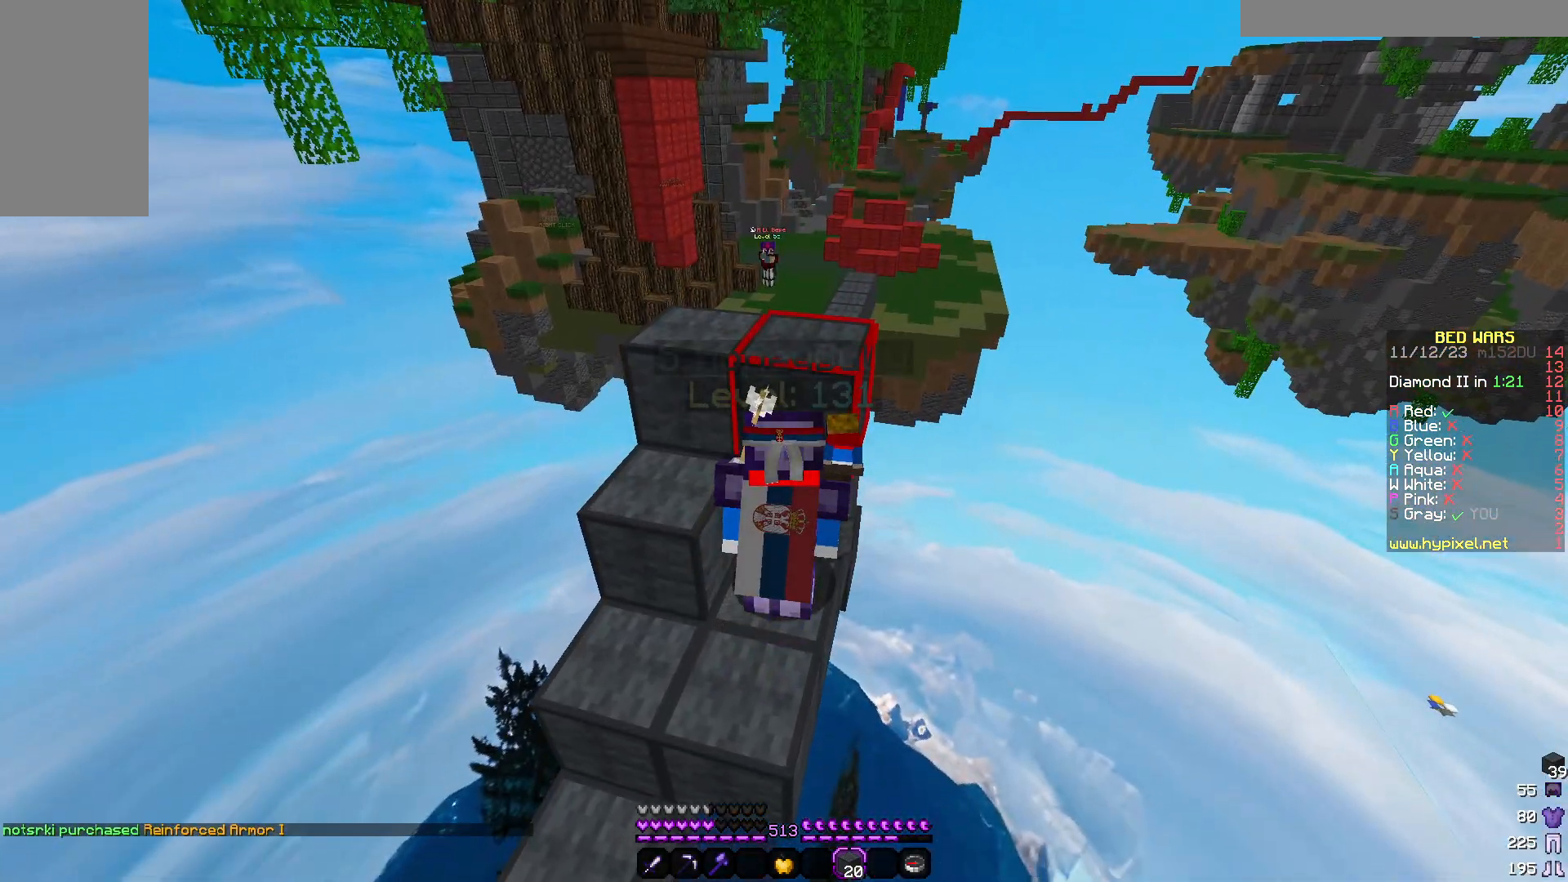
{"keys": [], "mouse": [], "events": []}
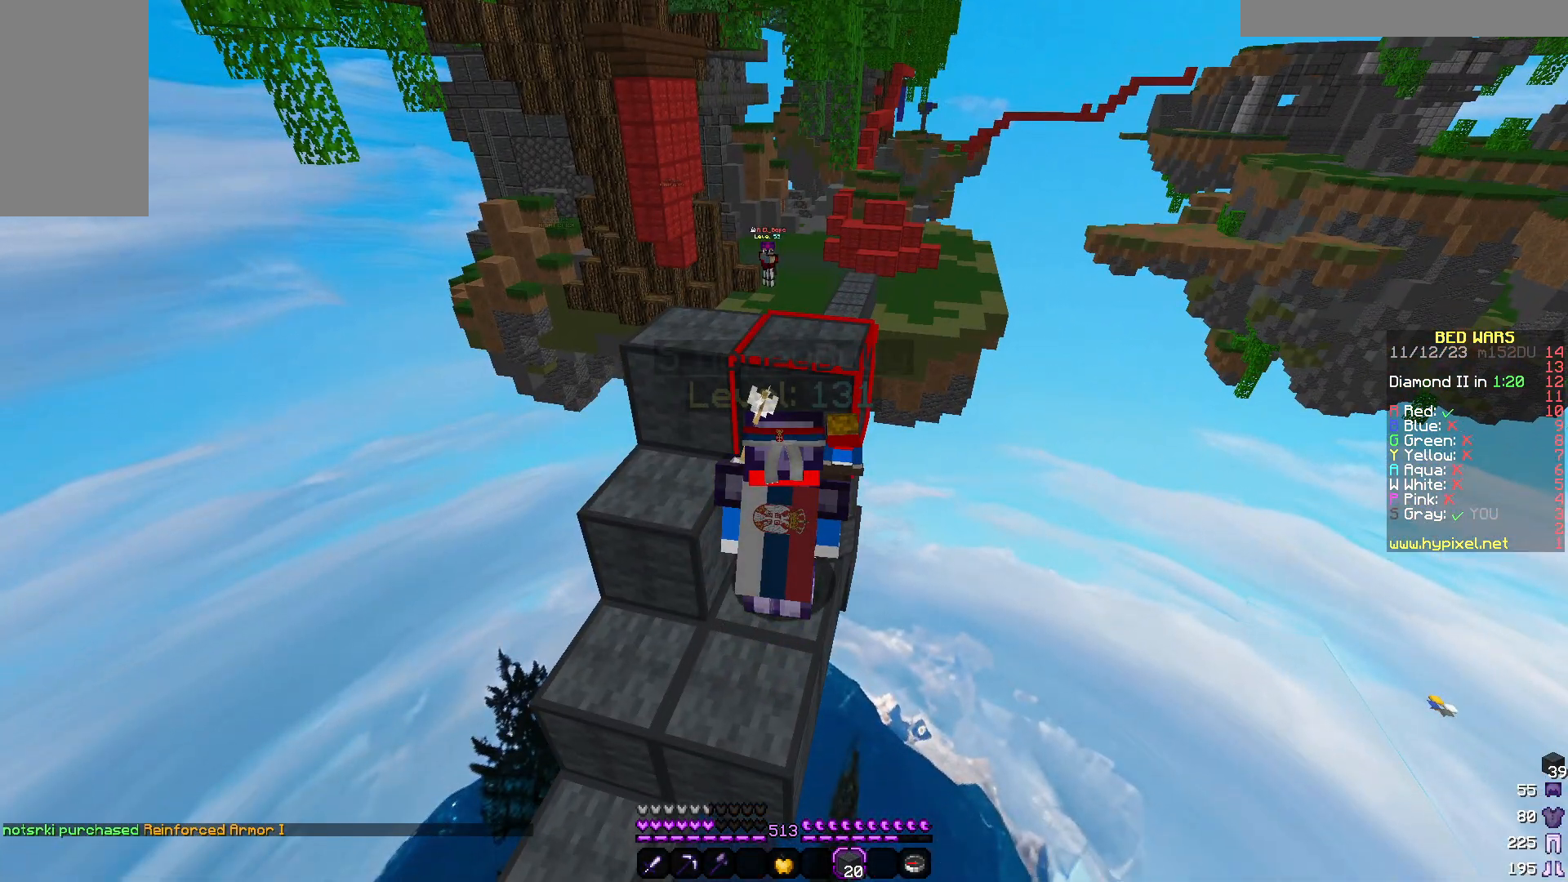
{"keys": [], "mouse": [], "events": [[33, "w", "down"], [350, "w", "up"]]}
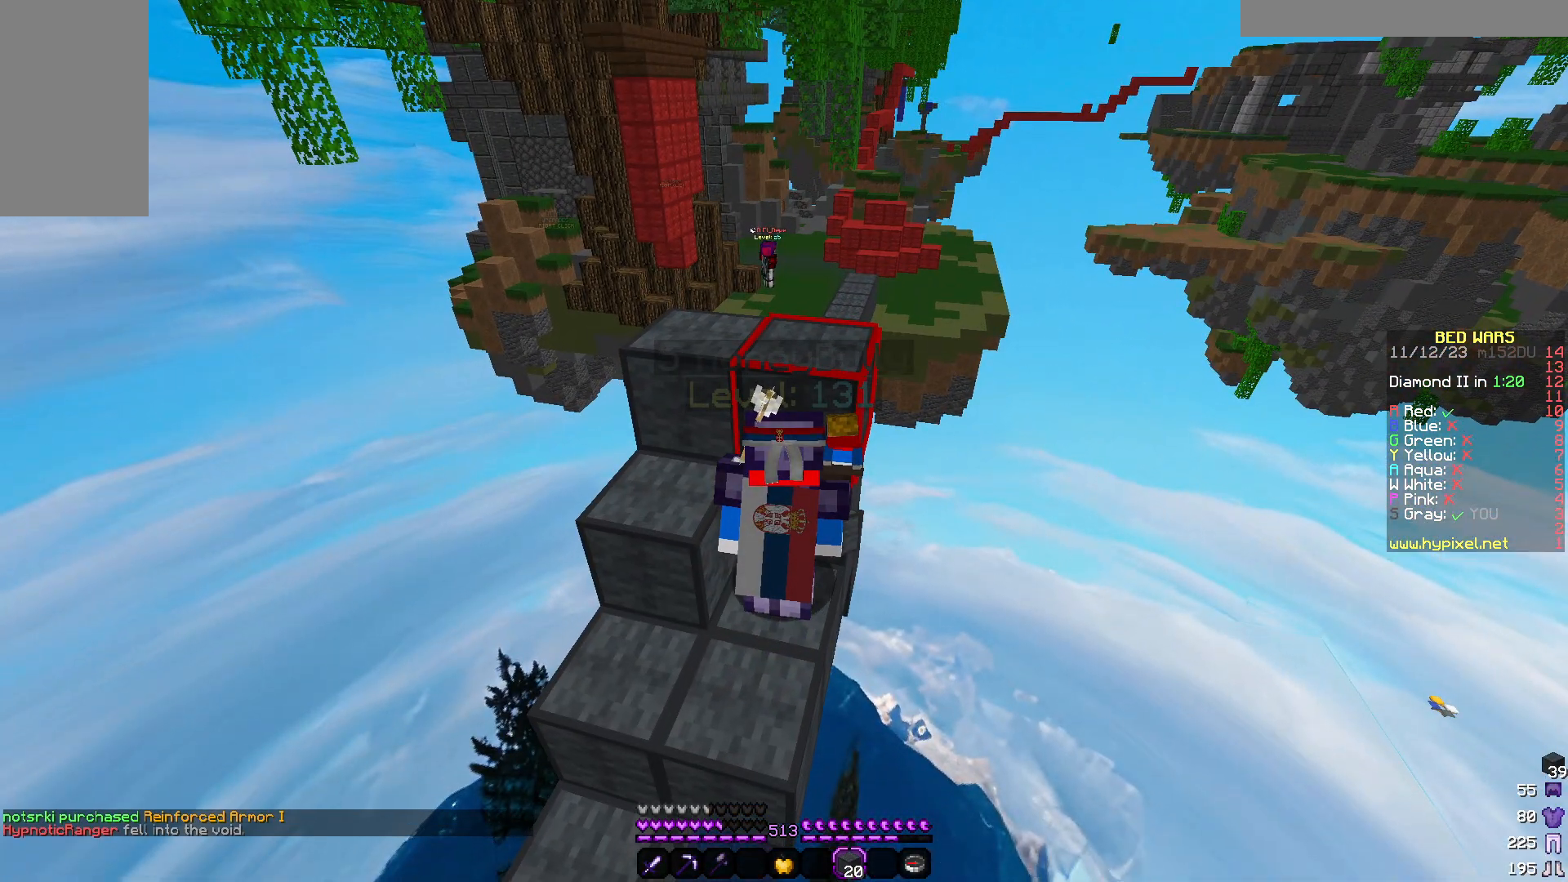
{"keys": [], "mouse": [], "events": []}
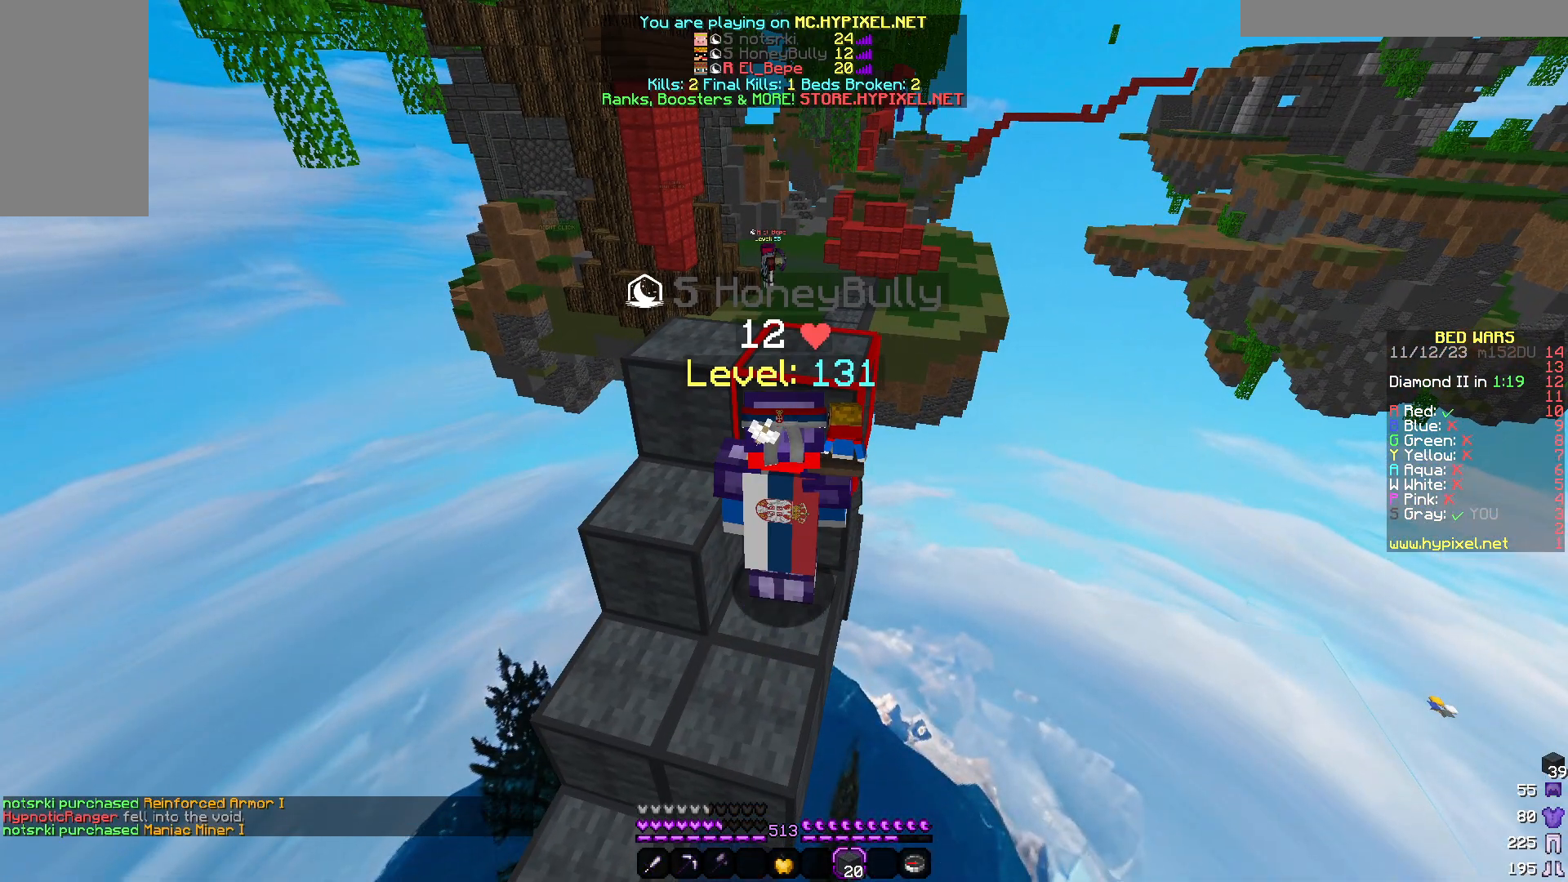
{"keys": [], "mouse": [], "events": []}
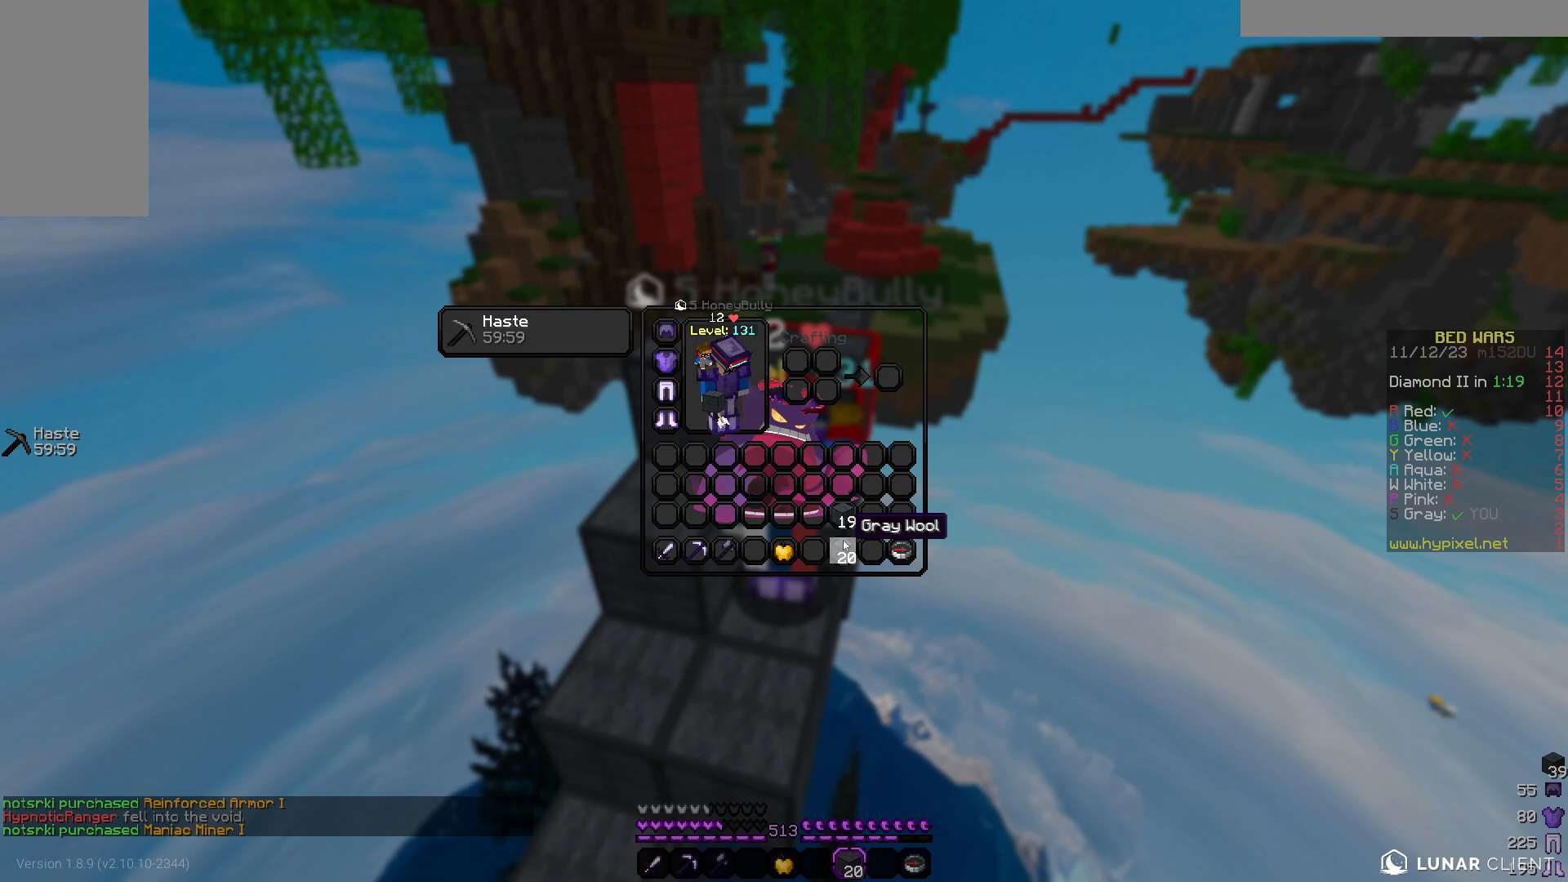
{"keys": [], "mouse": [], "events": []}
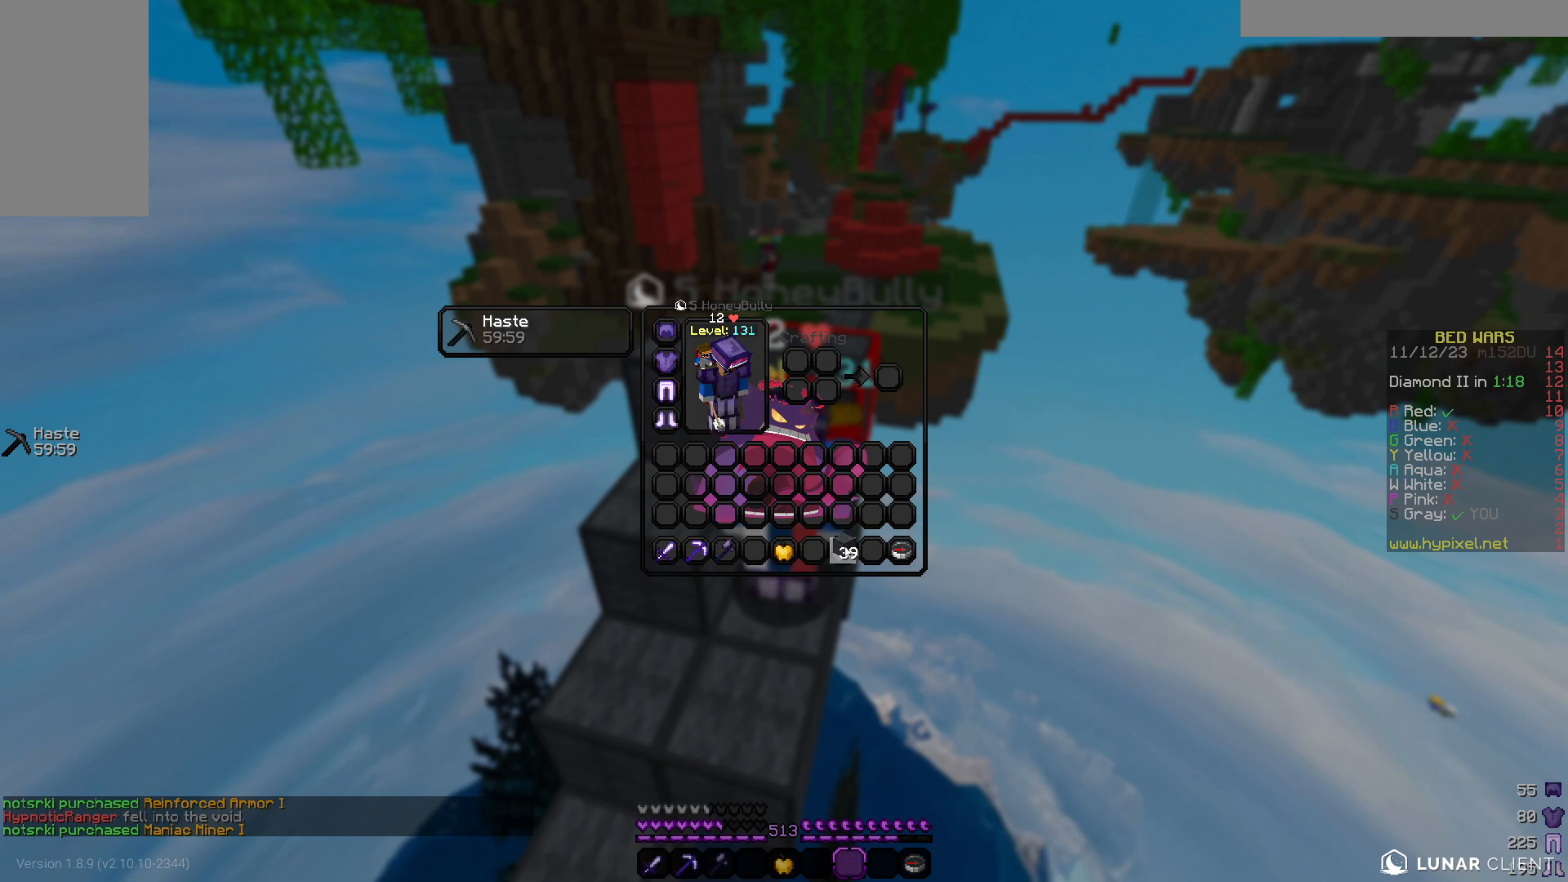
{"keys": [], "mouse": [], "events": []}
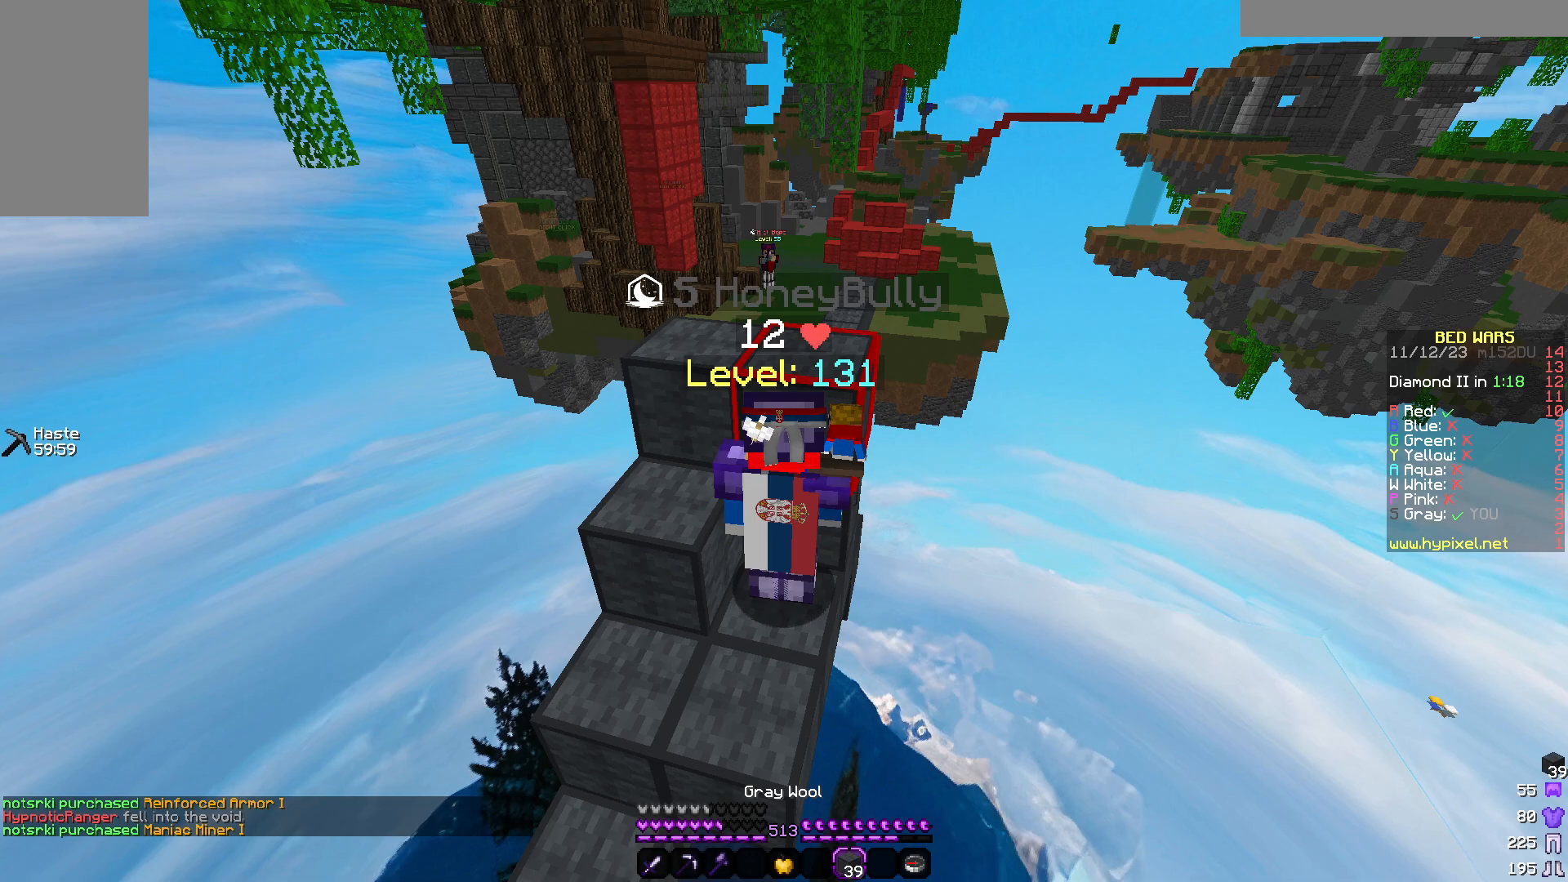
{"keys": [], "mouse": ["left", "right"], "events": [[200, "mouse_right", "down"], [483, "mouse_left", "down"]]}
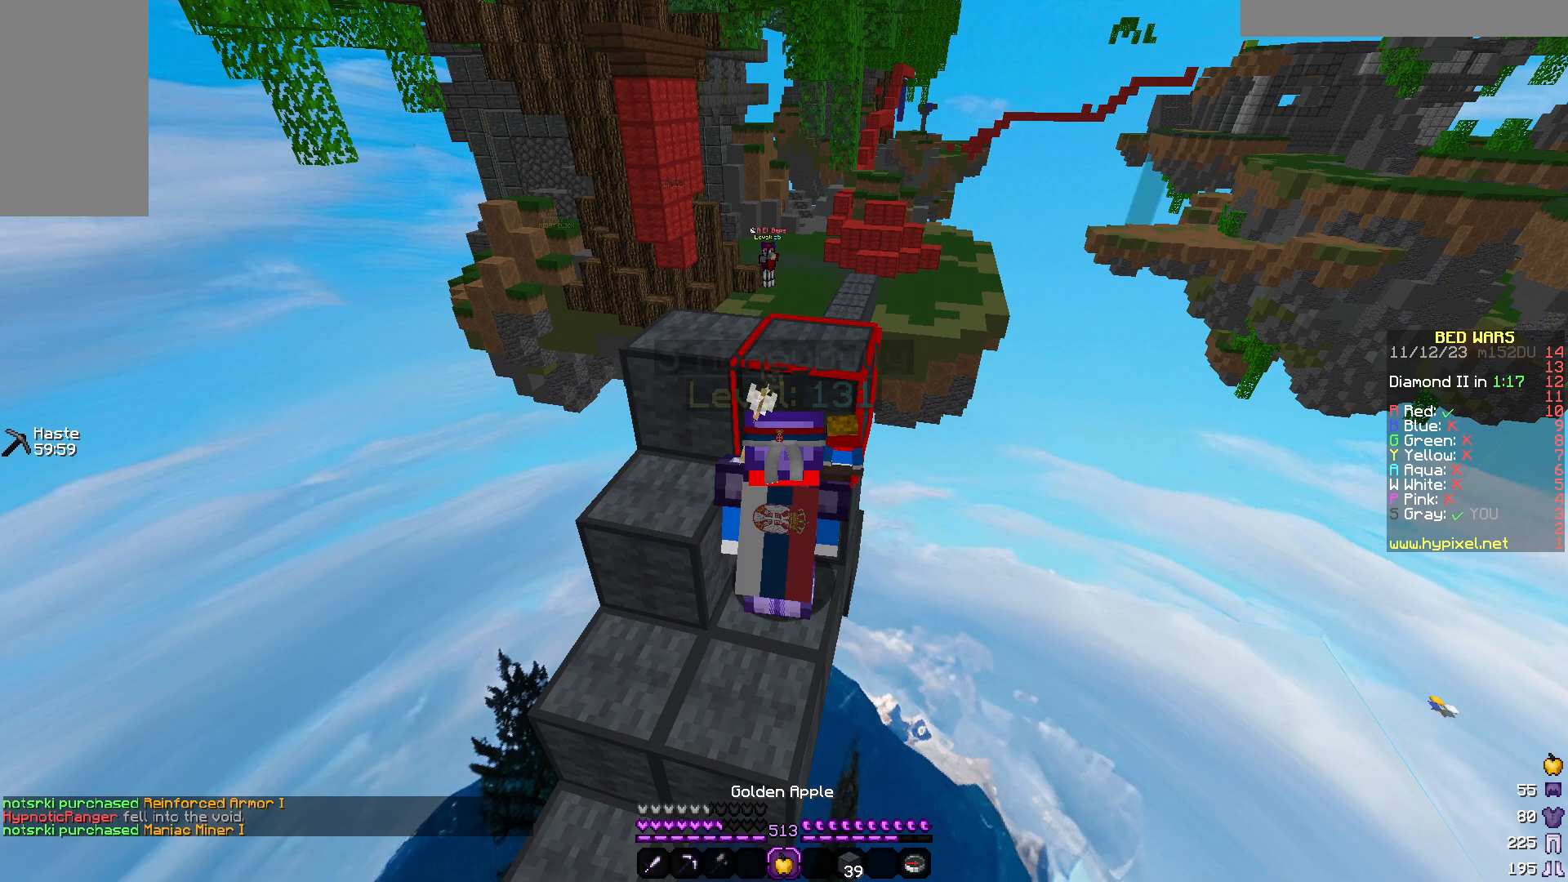
{"keys": [], "mouse": ["left", "right"], "events": []}
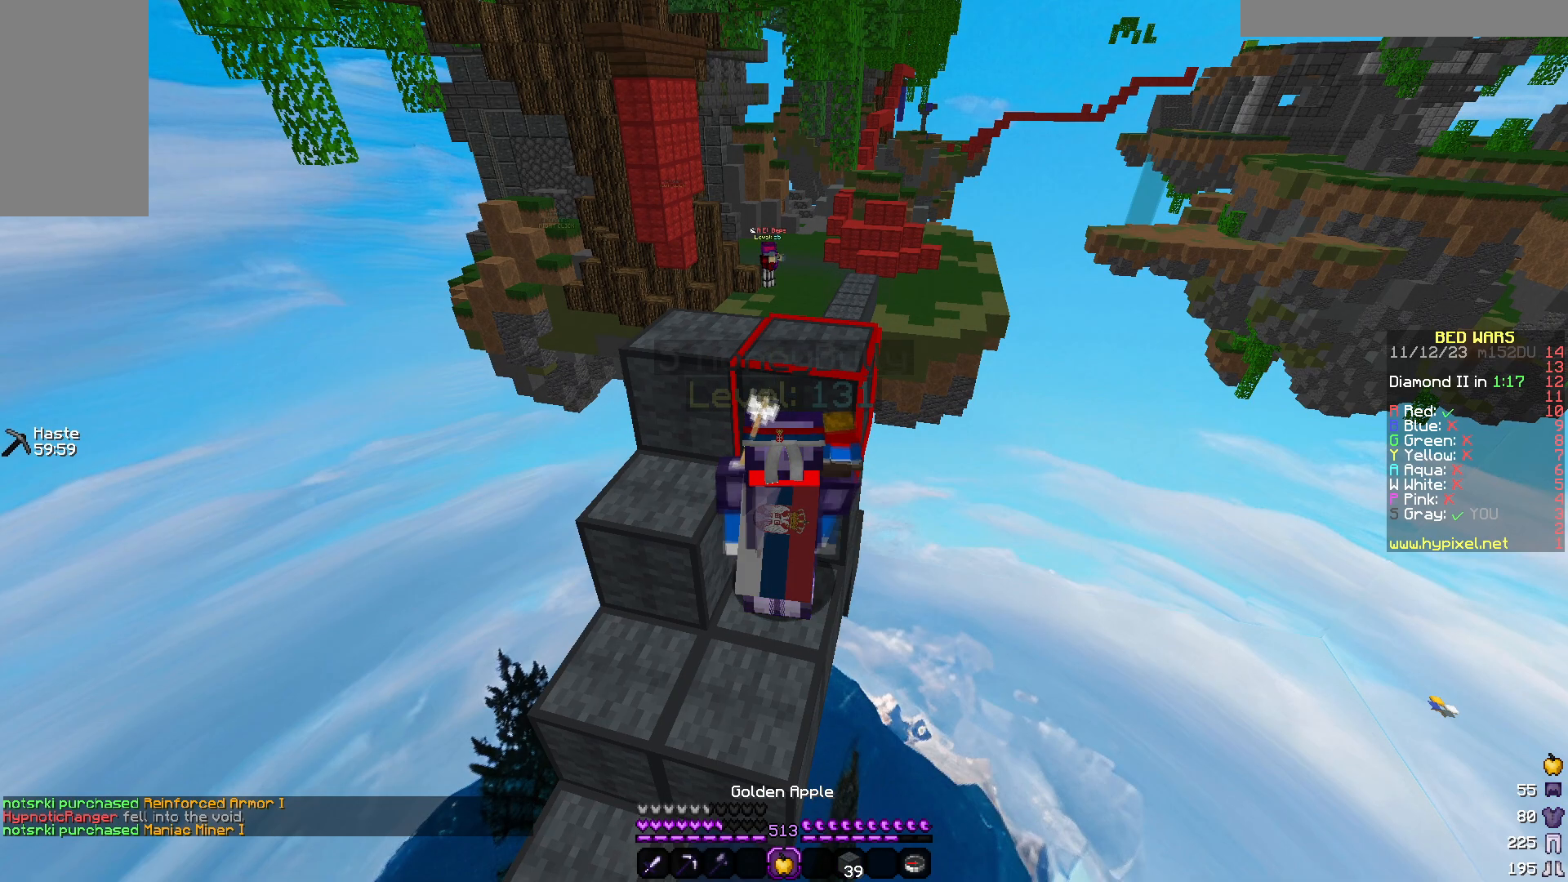
{"keys": [], "mouse": ["left", "right"], "events": []}
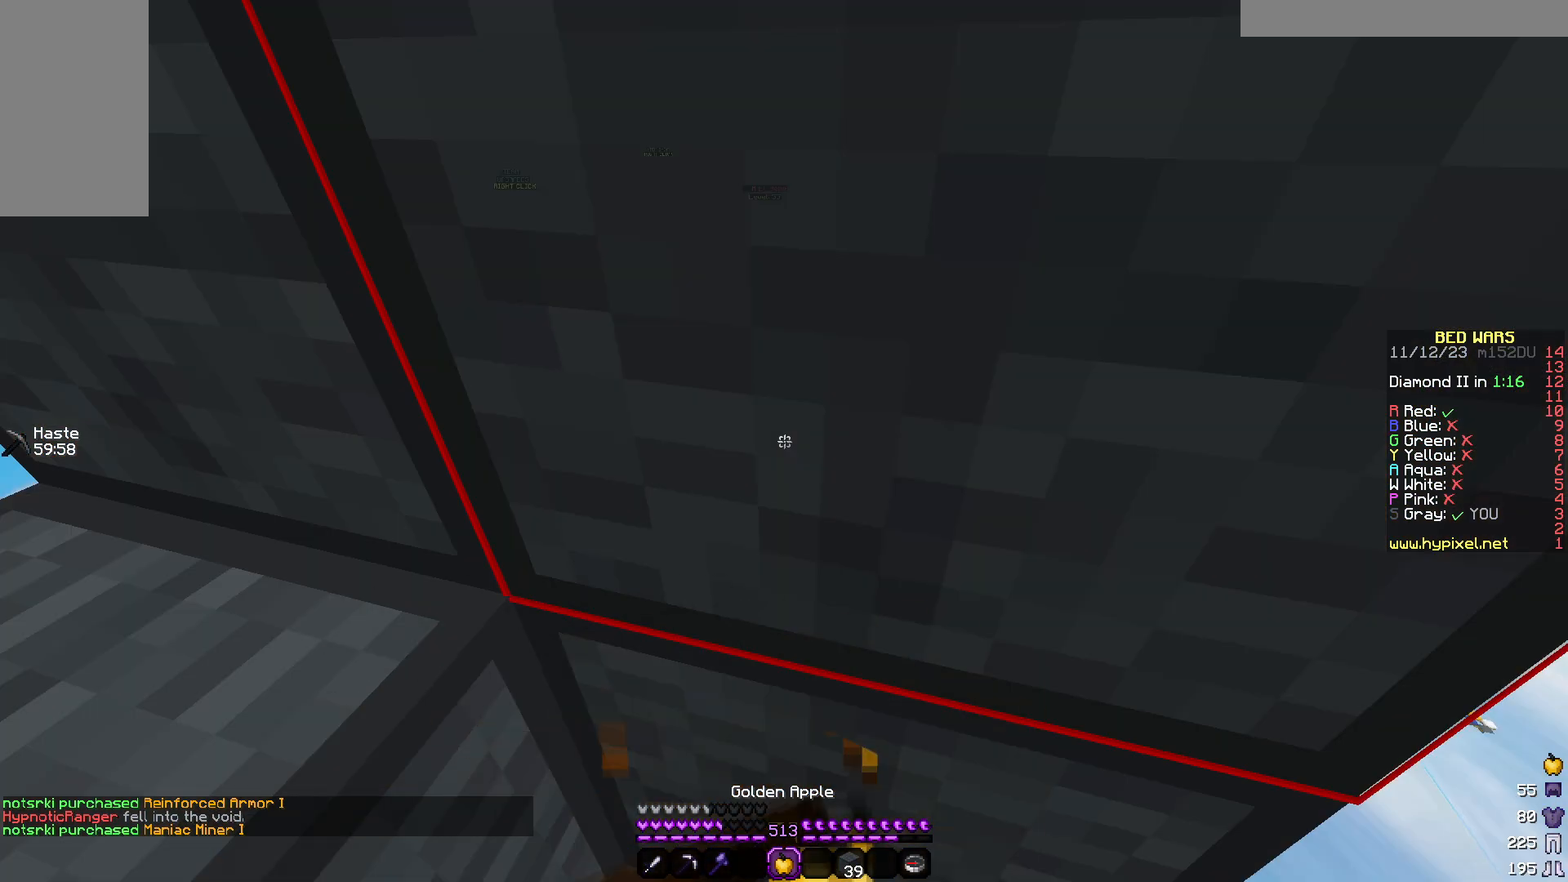
{"keys": ["a", "w"], "mouse": ["right"]}
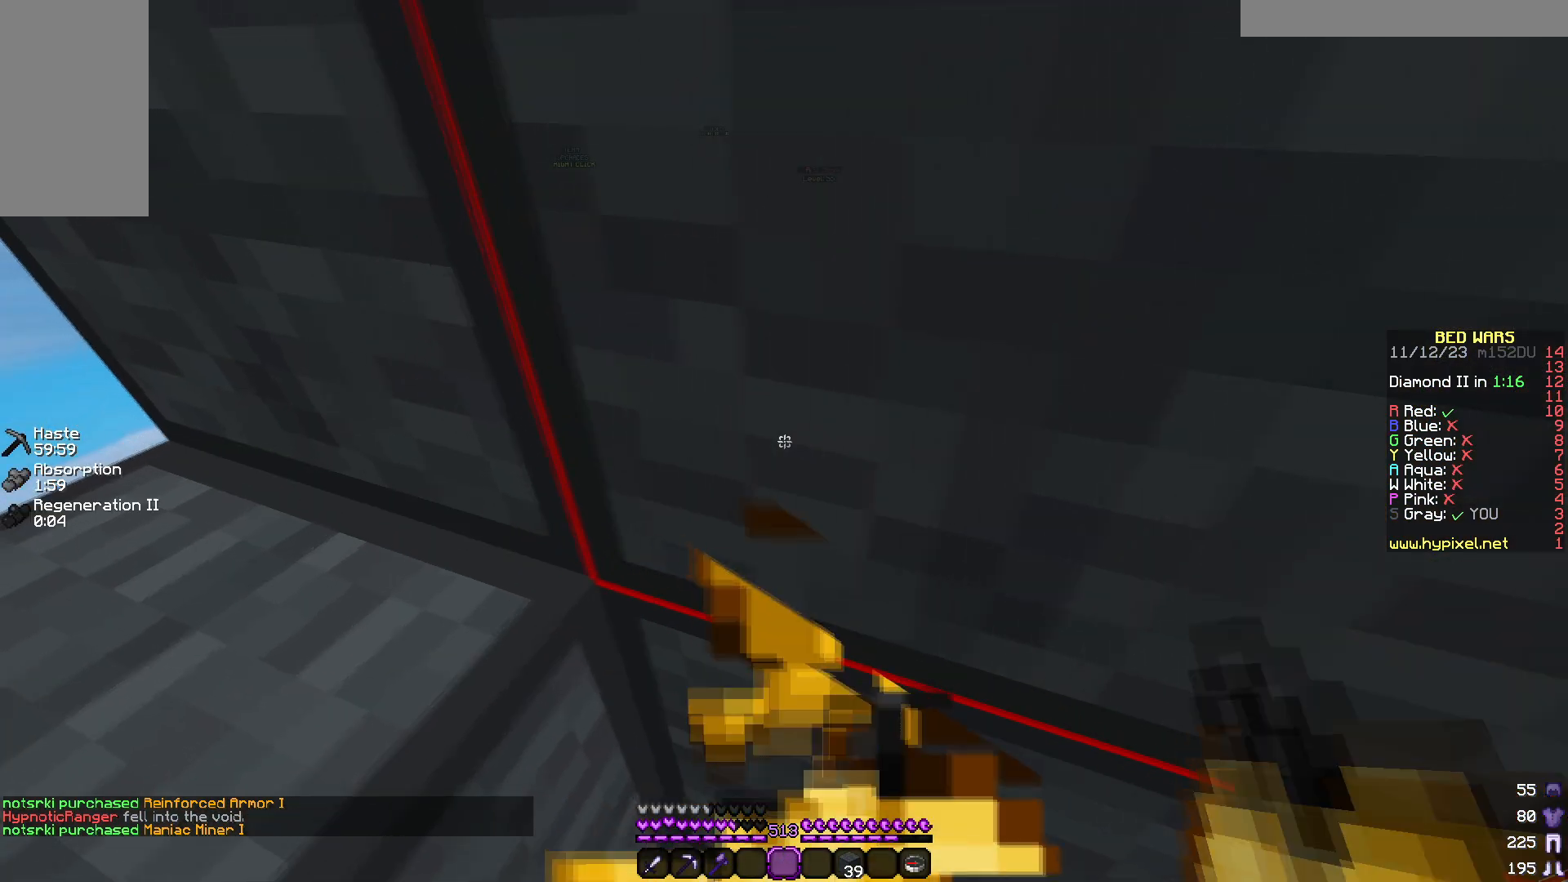
{"keys": ["a", "w"], "mouse": [], "events": [[250, "mouse_right", "up"]]}
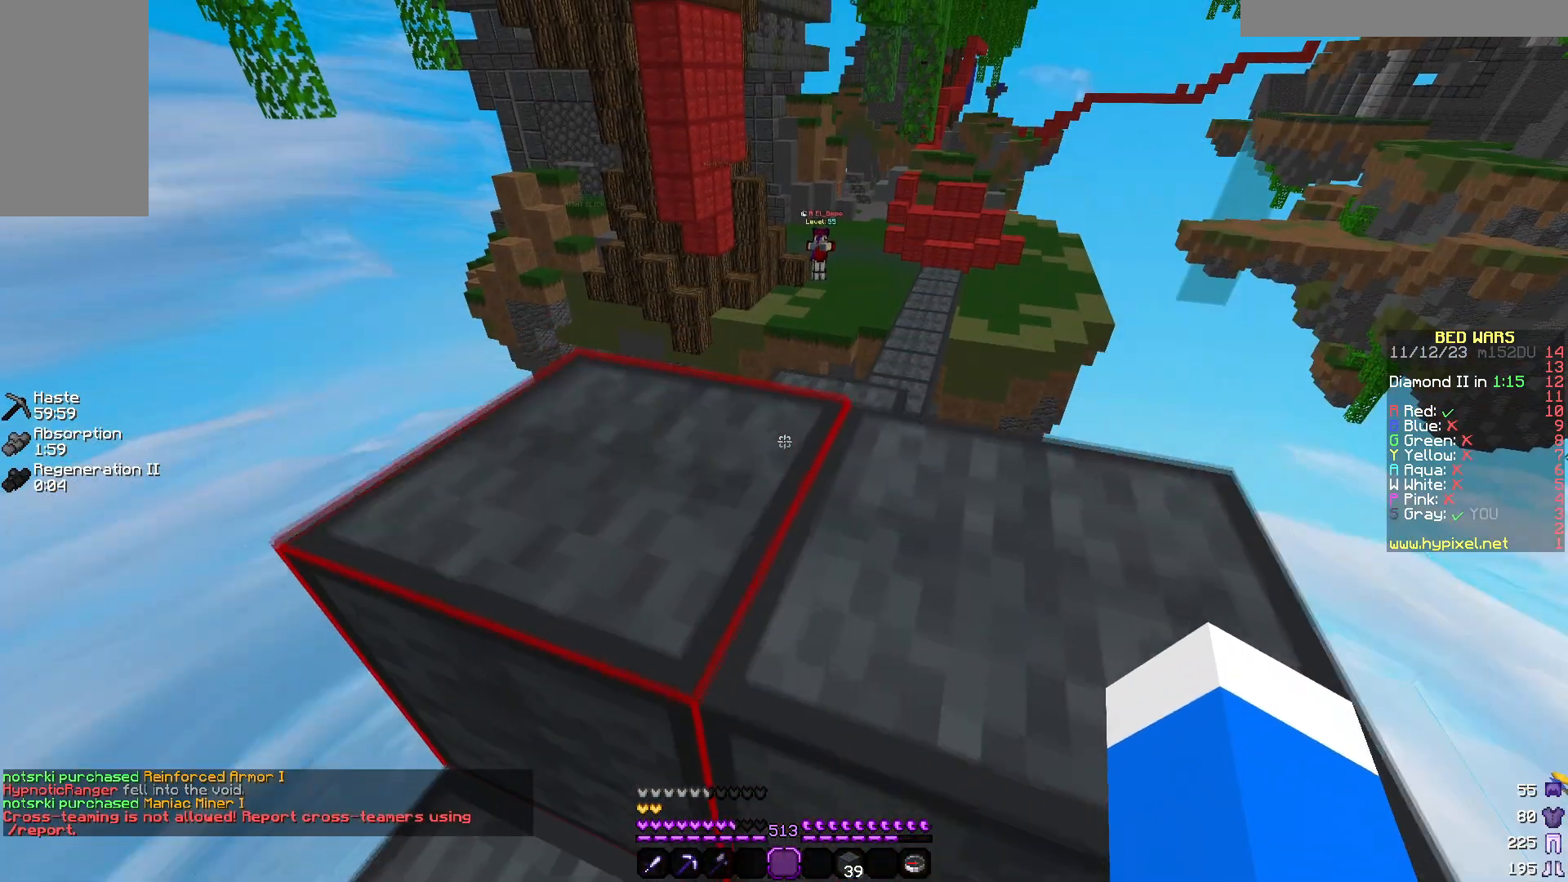
{"keys": ["a", "d"], "mouse": [], "events": [[333, "a", "up"], [333, "d", "down"], [333, "w", "up"], [500, "a", "down"]]}
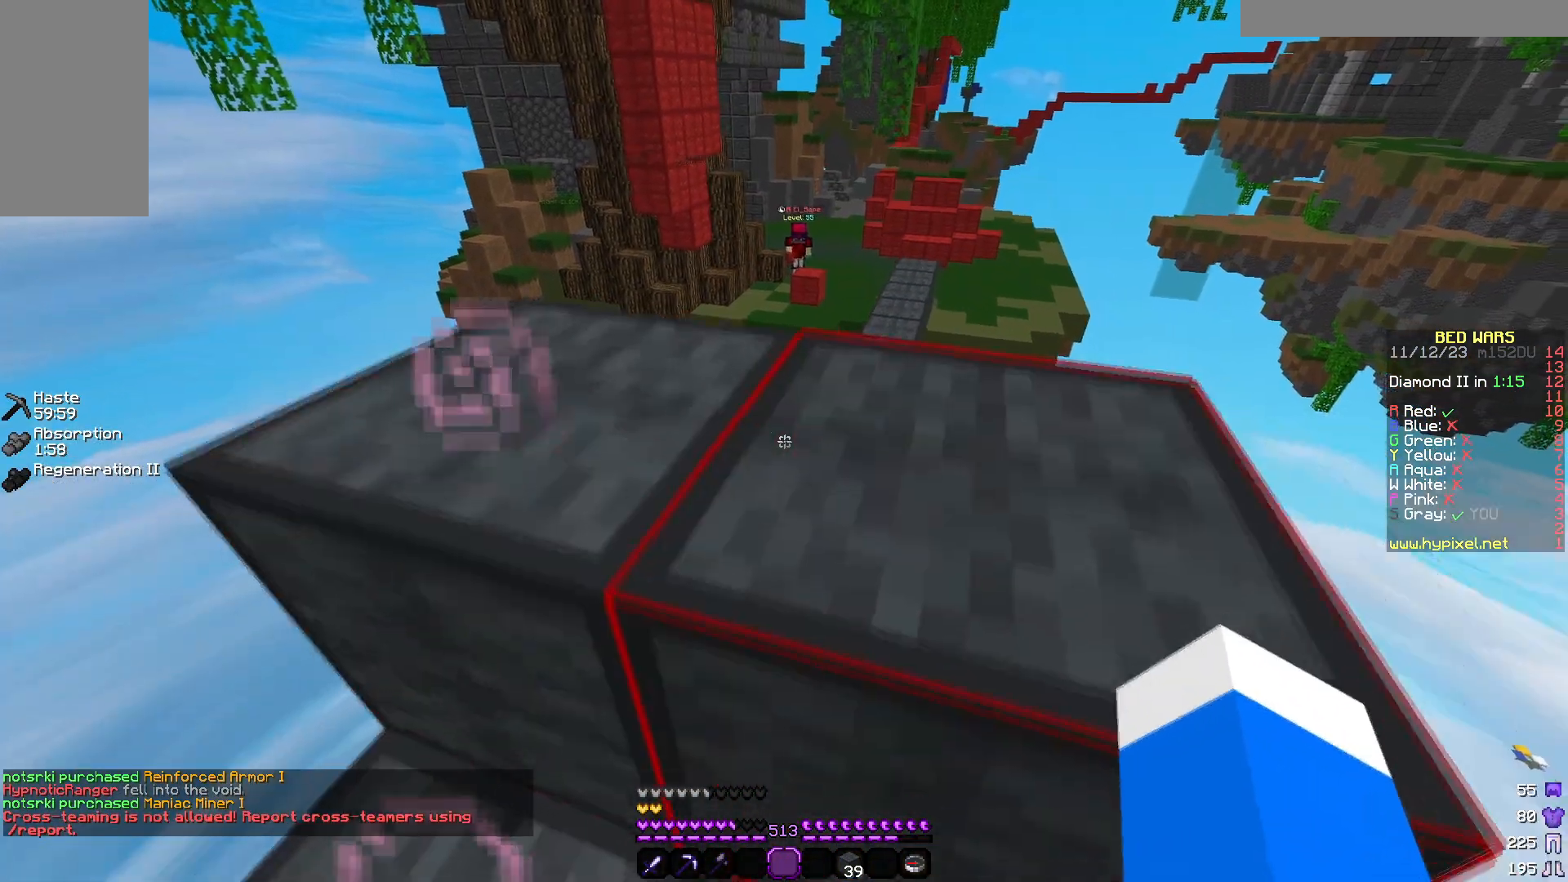
{"keys": ["a"], "mouse": [], "events": [[50, "d", "up"], [317, "a", "up"], [417, "a", "down"]]}
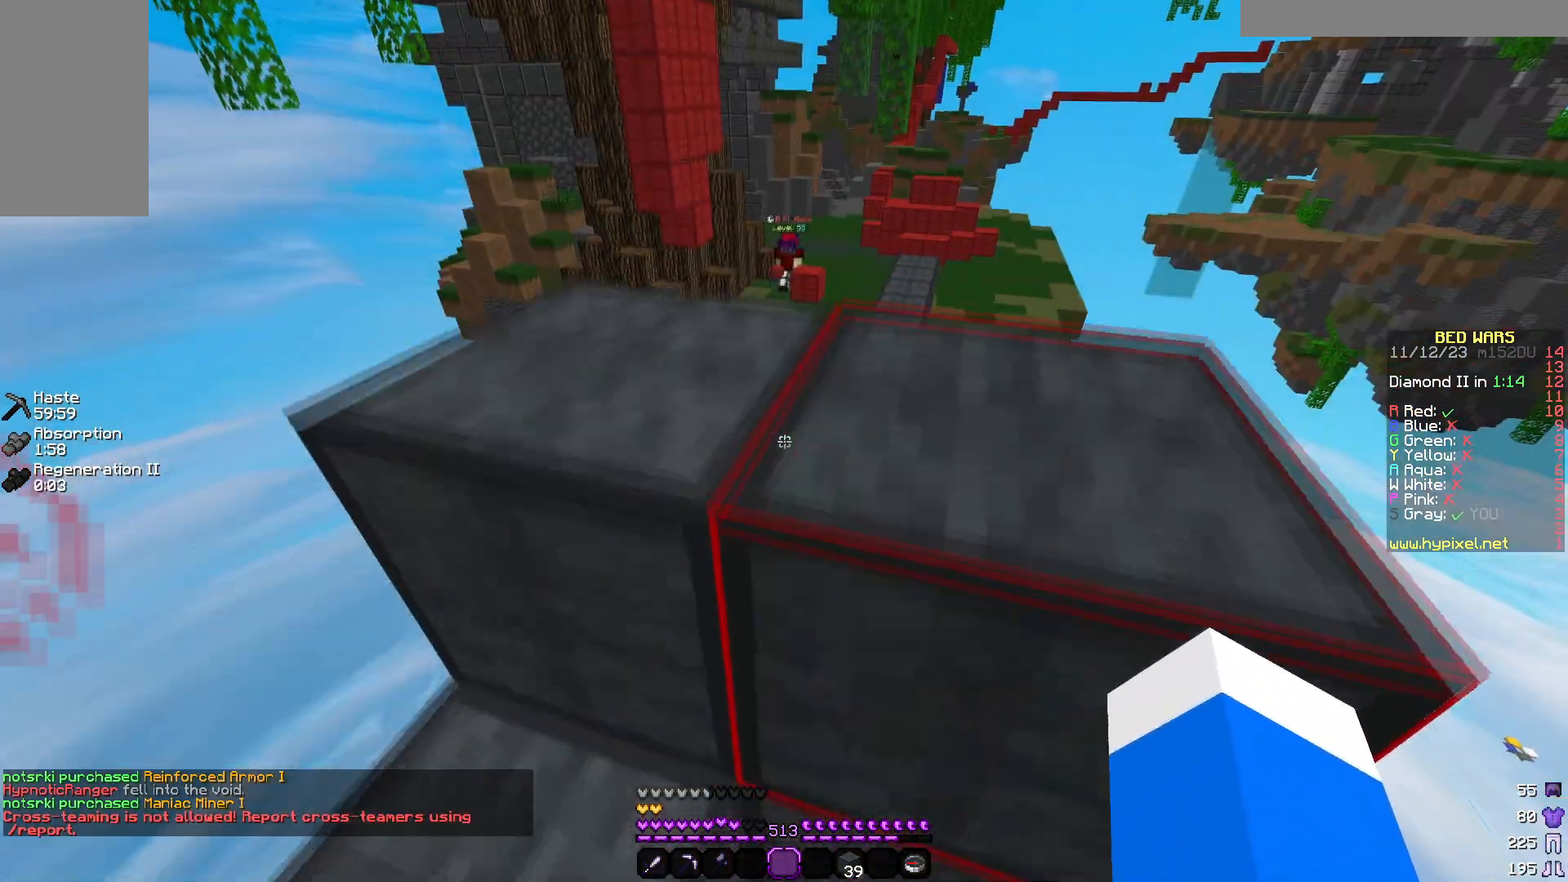
{"keys": ["d", "w"], "mouse": [], "events": [[283, "w", "down"], [383, "a", "up"], [433, "d", "down"]]}
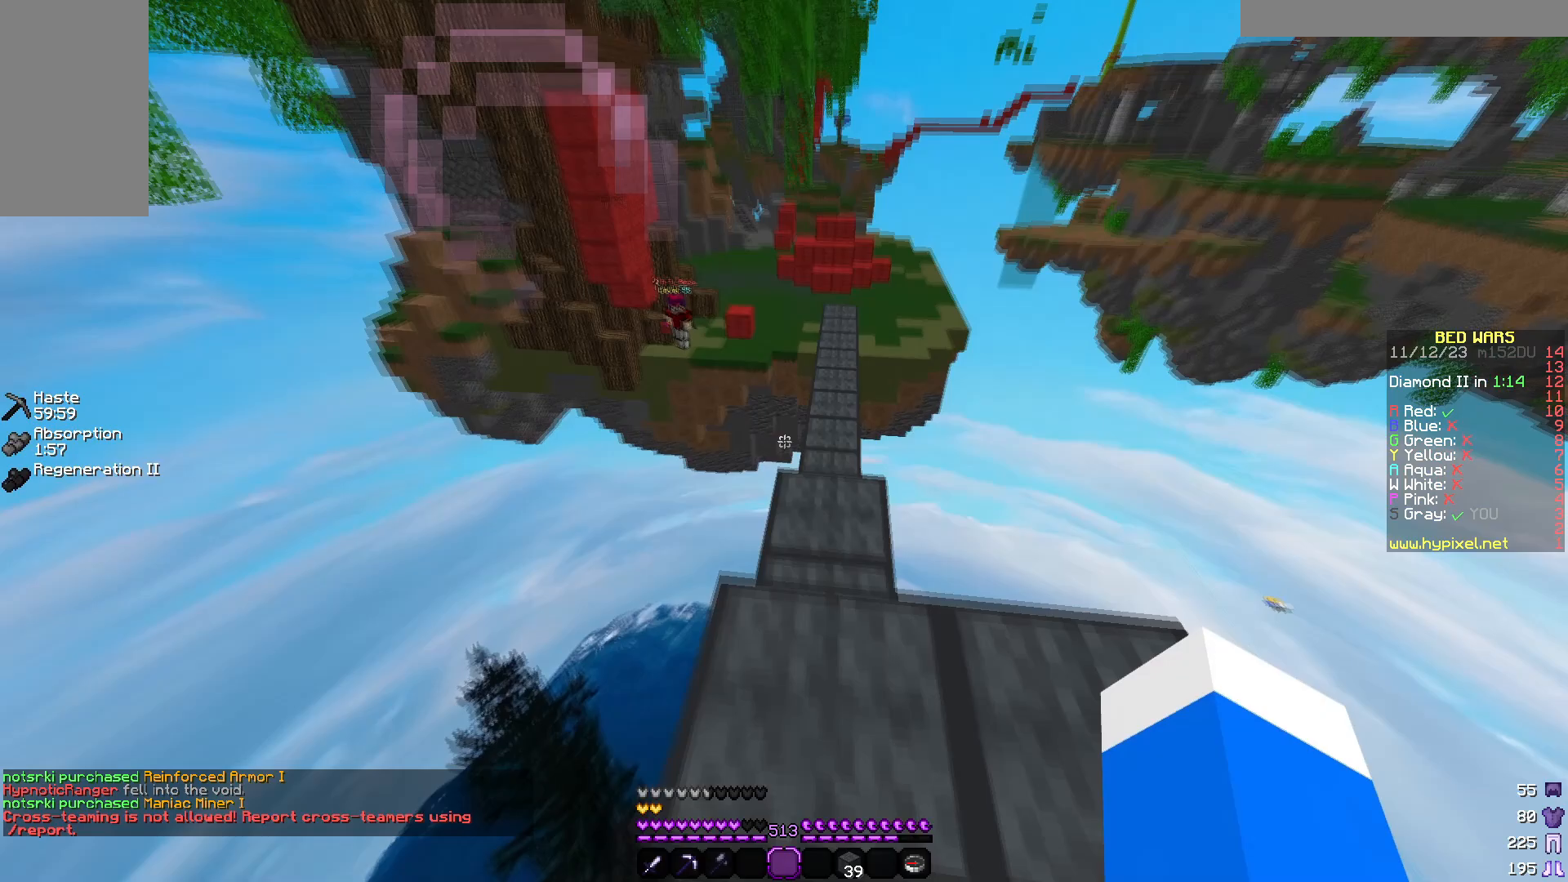
{"keys": ["w"], "mouse": [], "events": [[300, "d", "up"]]}
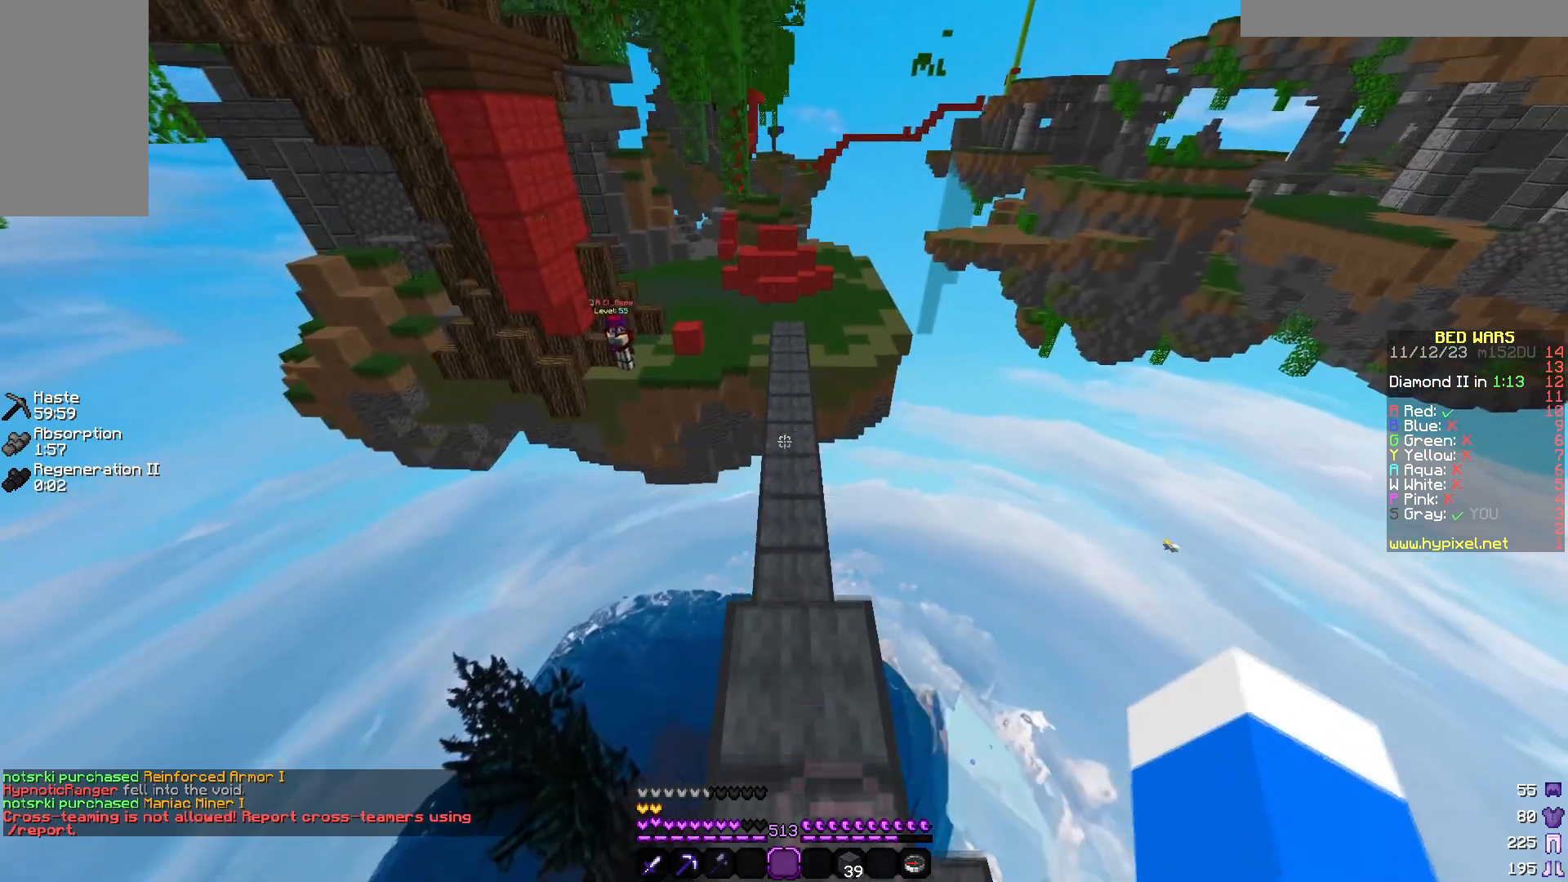
{"keys": ["s"], "mouse": [], "events": [[217, "w", "up"], [283, "s", "down"]]}
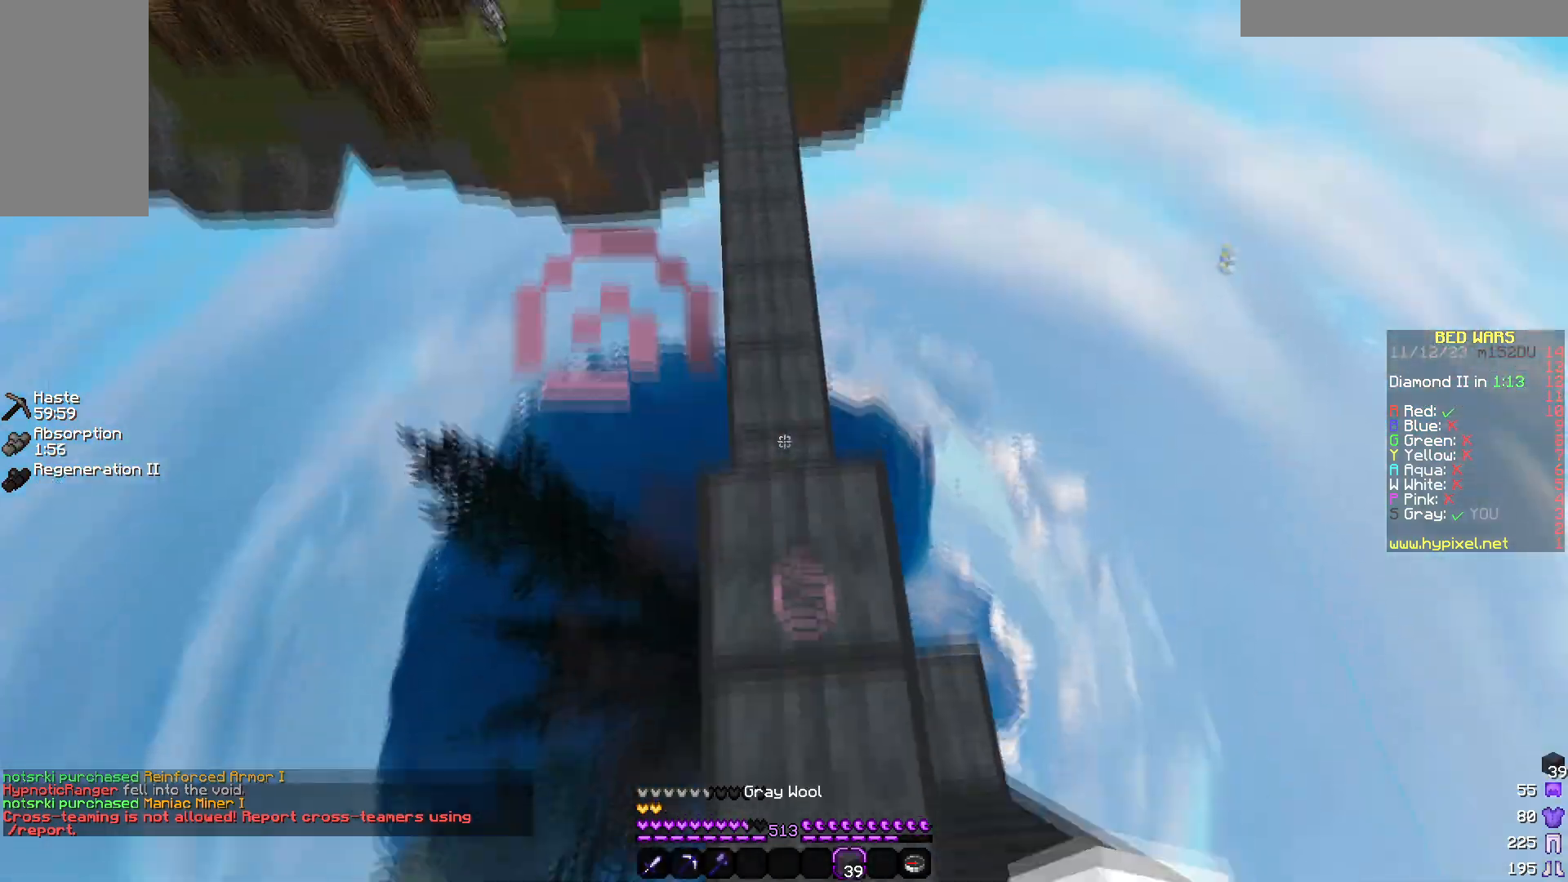
{"keys": [], "mouse": []}
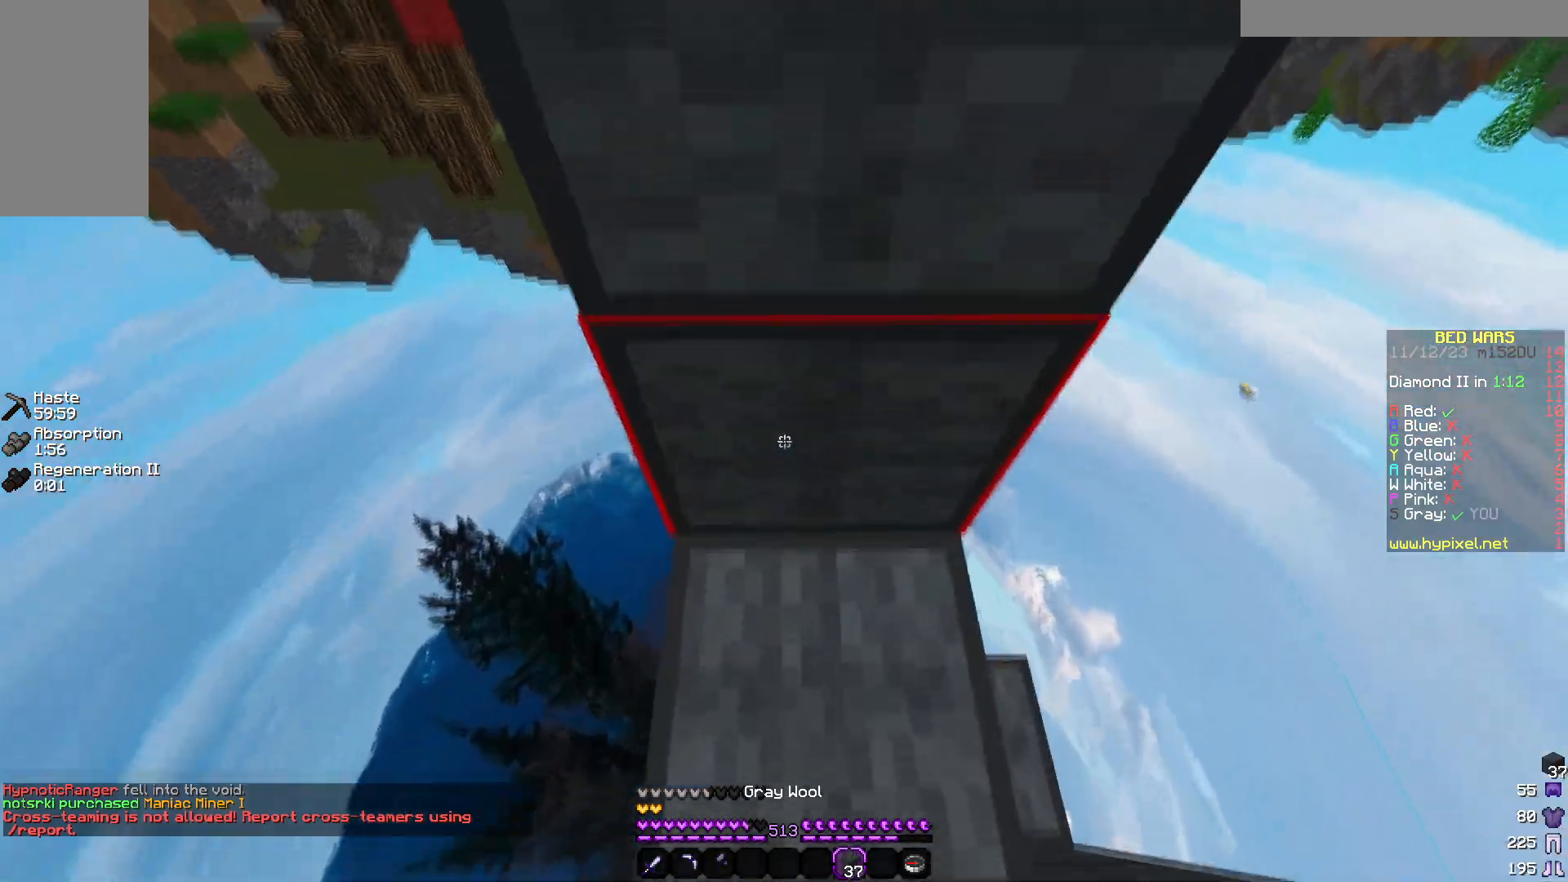
{"keys": [], "mouse": ["right"], "events": [[433, "mouse_right", "down"]]}
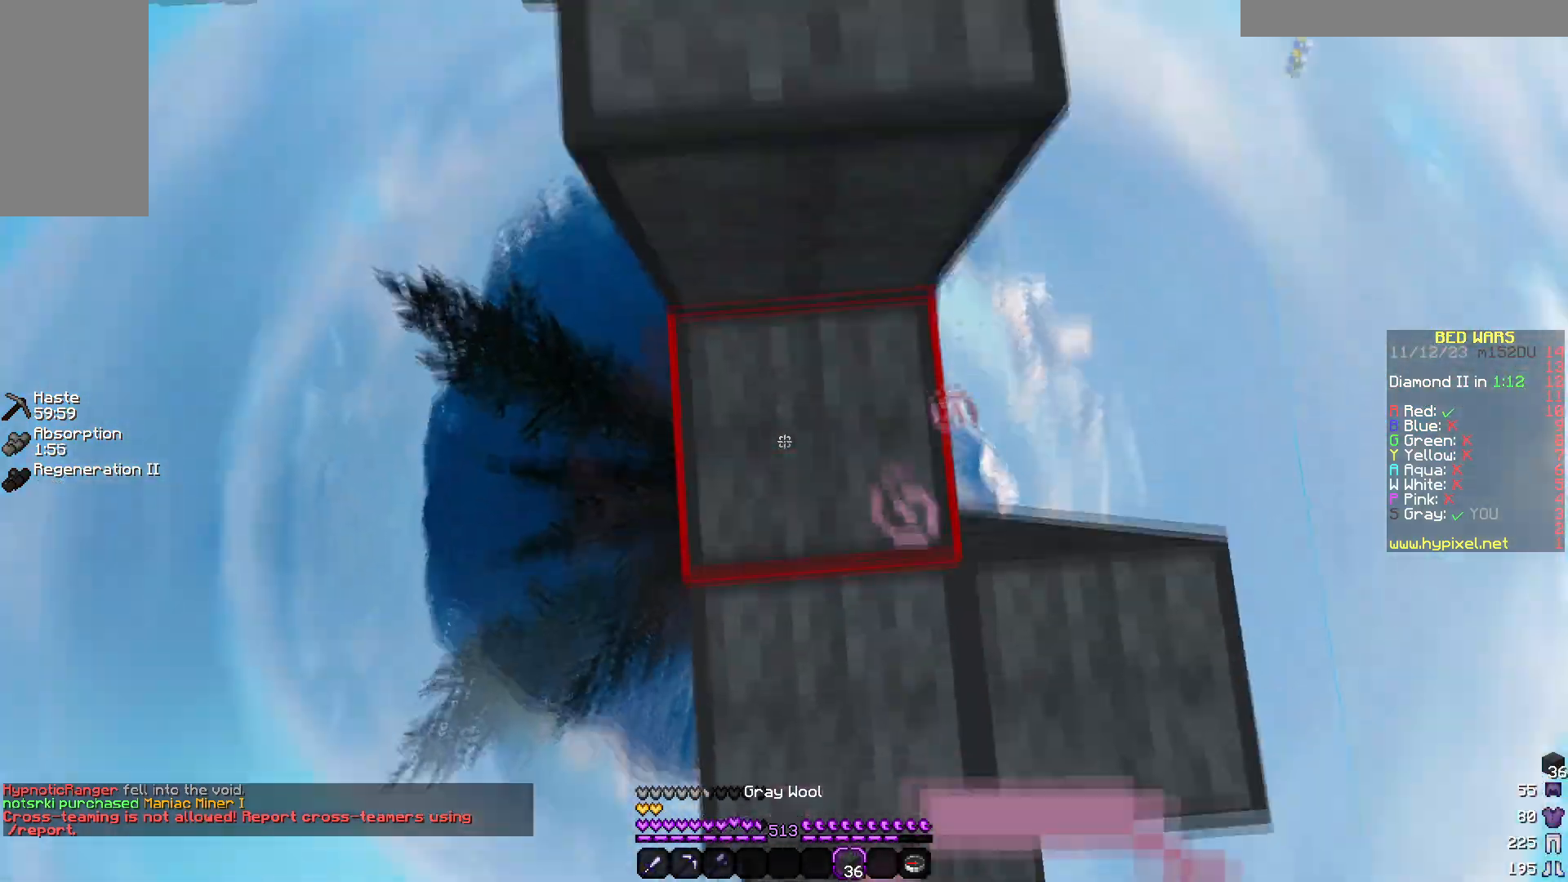
{"keys": ["w"], "mouse": [], "events": [[50, "w", "down"], [100, "mouse_right", "up"]]}
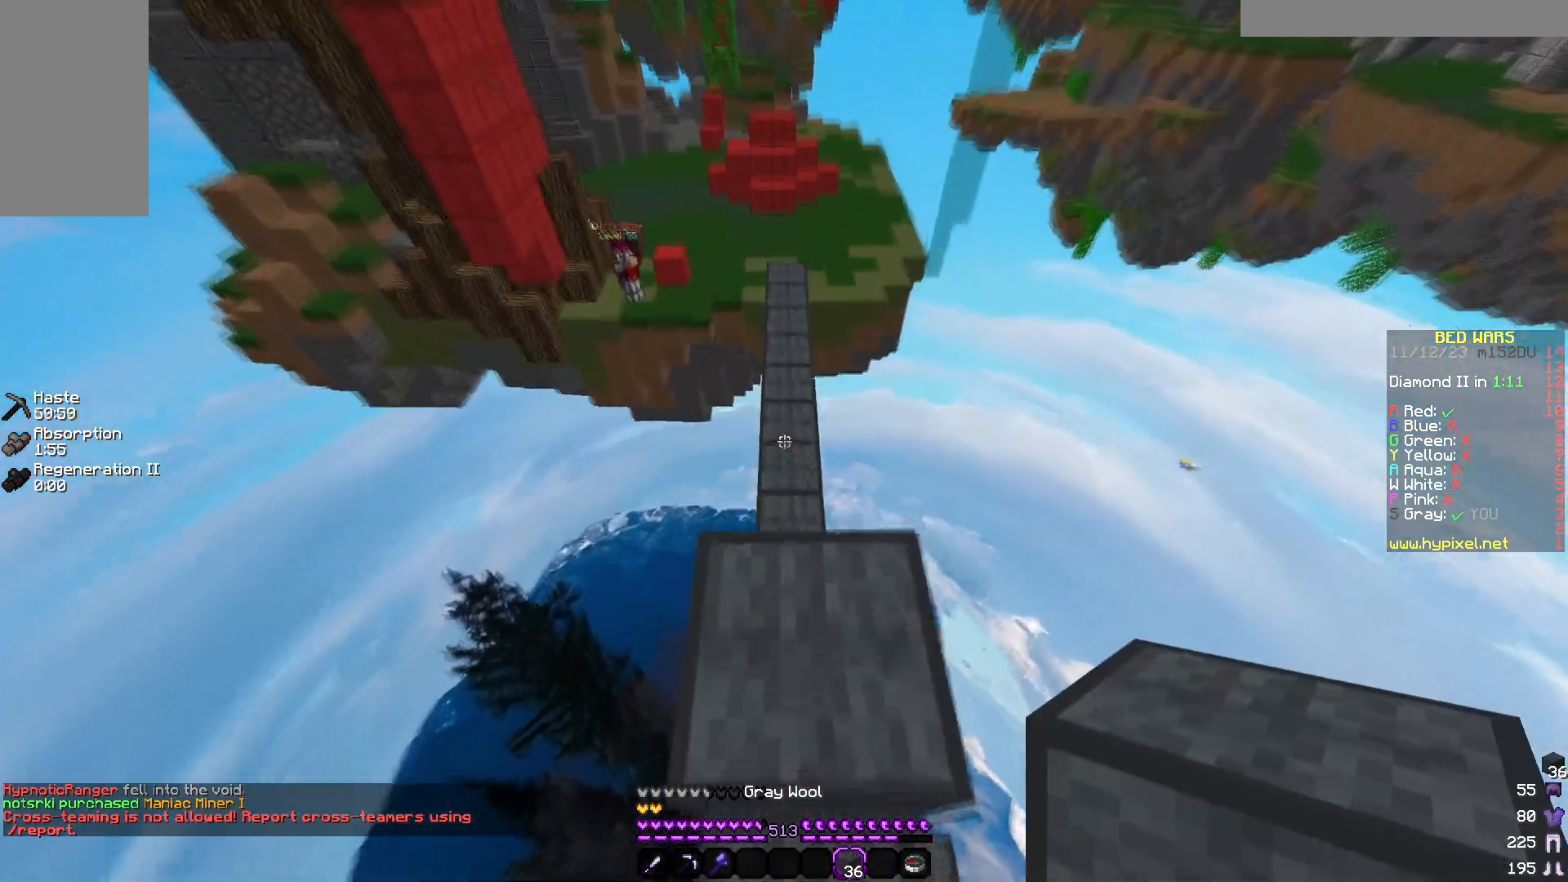
{"keys": ["w"], "mouse": [], "events": []}
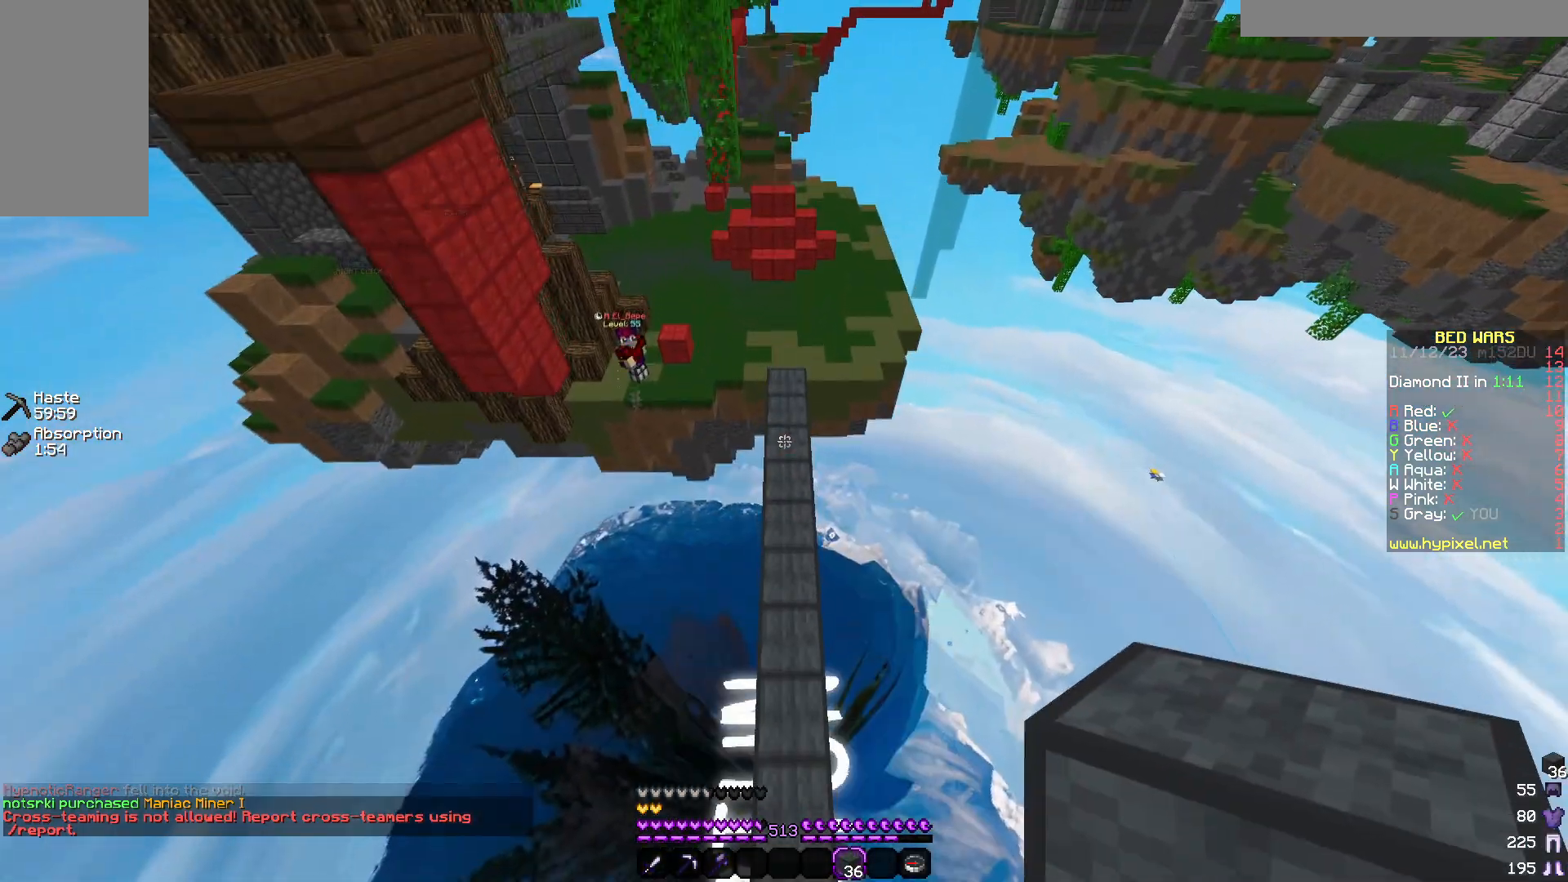
{"keys": ["w"], "mouse": [], "events": []}